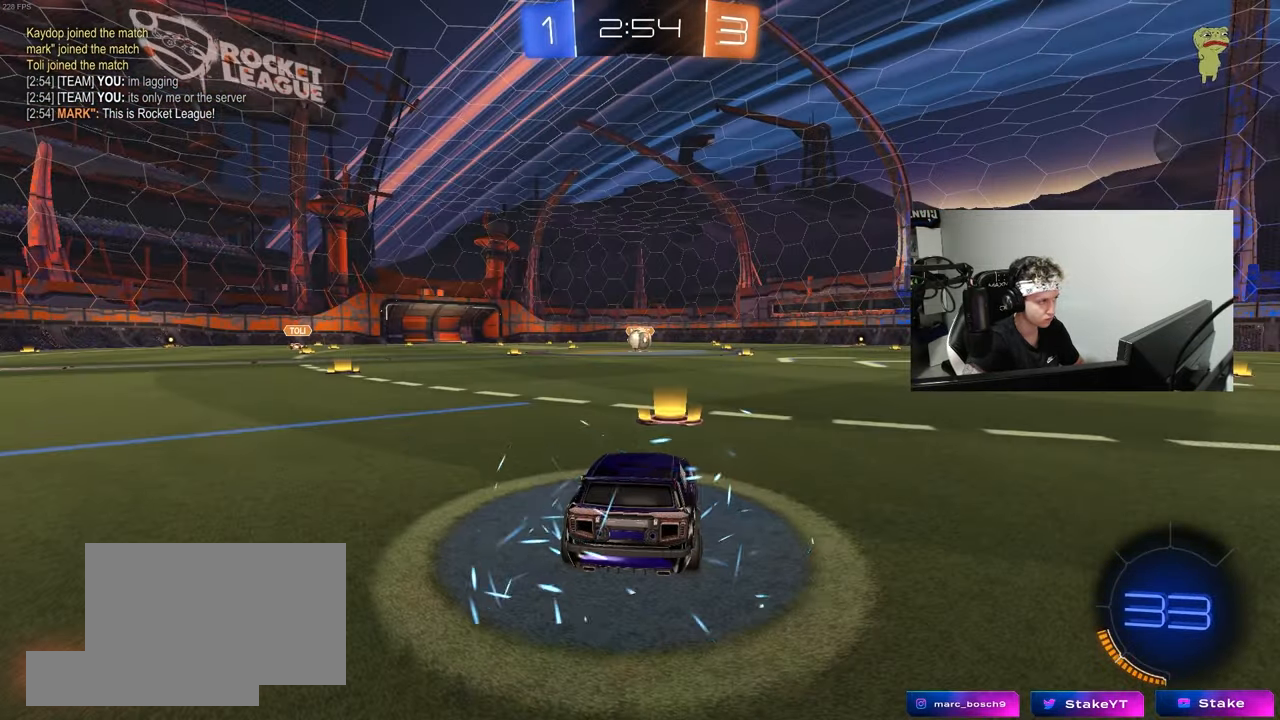
Gameplay with keyboard and mouse; each line is a JSON object with the keys and mouse buttons held at the frame after it. "events" lists presses ("down") and releases ("up") of "1", "2", "3", "4", "5", "a", "alt", "c", "caps_lock", "ctrl", "d", "e", "f", "g", "q", "r", "s", "shift", "space", "t", "tab", "v", "w", "x", "z", "mouse_left", "mouse_wheel" and "mouse_right" between this image and that frame as [ms after this image, input, new state], when the widget could be followed in between. "mouse_left", "mouse_wheel", "mouse_right" = the "left", "wheel", "right" buttons of the "mouse" list. No other keys are recorded. "wheel" means that the mouse wheel is clicked or scrolled. "mouse_move" is the direction in which the mouse moves at that frame (one of eight, or "still"), when it could be read.
{"keys": [], "mouse": ["wheel"], "mouse_move": "left", "events": [[50, "z", "down"], [150, "mouse_wheel", "down"], [150, "x", "down"], [183, "z", "up"], [233, "mouse_wheel", "up"], [283, "x", "up"], [433, "mouse_wheel", "down"]]}
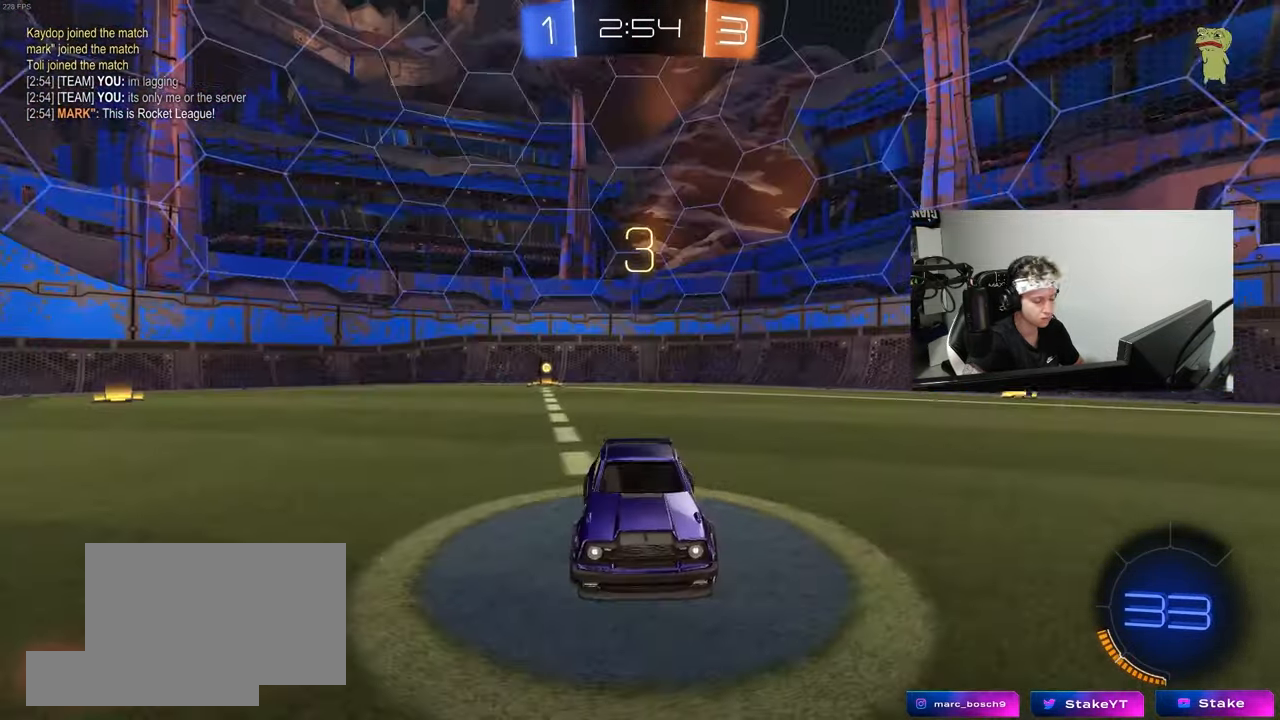
{"keys": [], "mouse": ["left"], "mouse_move": "still", "events": [[67, "mouse_wheel", "up"], [167, "mouse_wheel", "down"], [200, "z", "down"], [250, "x", "down"], [300, "mouse_wheel", "up"], [300, "z", "up"], [350, "x", "up"], [450, "mouse_left", "down"]]}
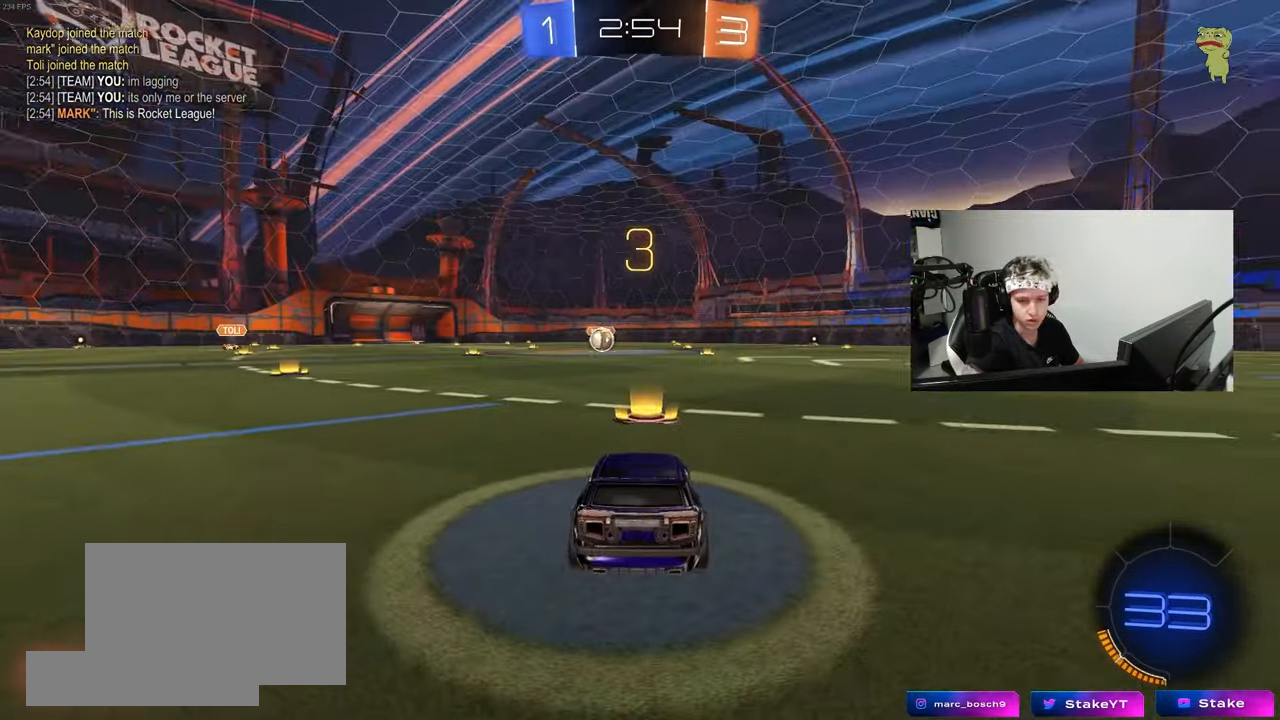
{"keys": ["w"], "mouse": ["left"], "mouse_move": "down-right", "events": [[317, "tab", "down"], [467, "w", "down"], [500, "tab", "up"]]}
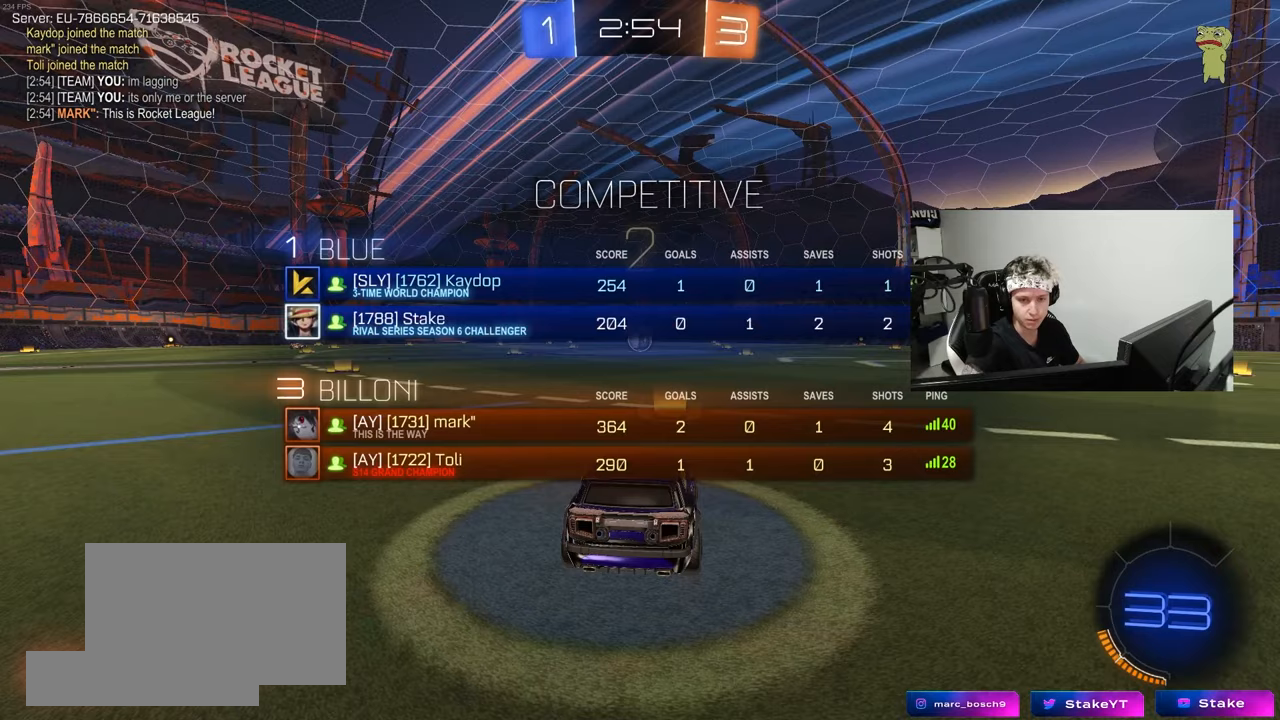
{"keys": ["w"], "mouse": ["left"], "mouse_move": "right", "events": []}
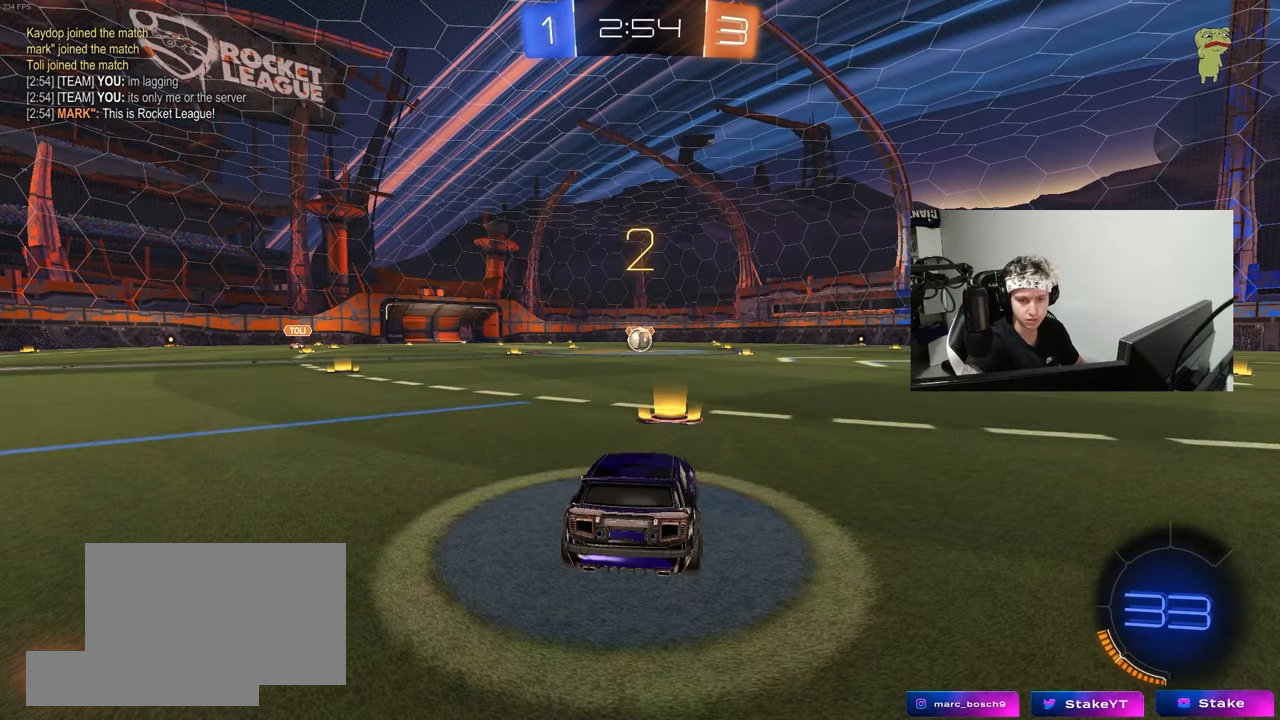
{"keys": ["w"], "mouse": ["left"], "mouse_move": "right", "events": [[117, "space", "down"], [250, "space", "up"], [300, "space", "down"], [450, "space", "up"]]}
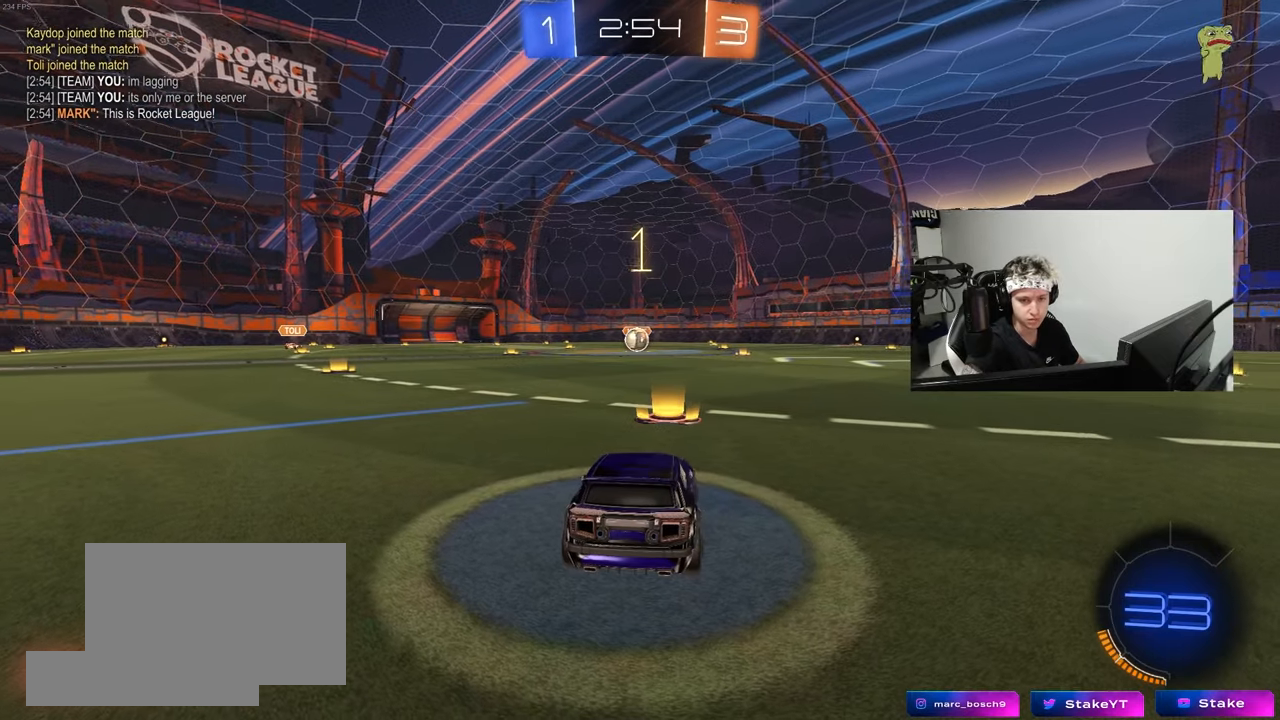
{"keys": ["w"], "mouse": ["left"], "mouse_move": "still", "events": []}
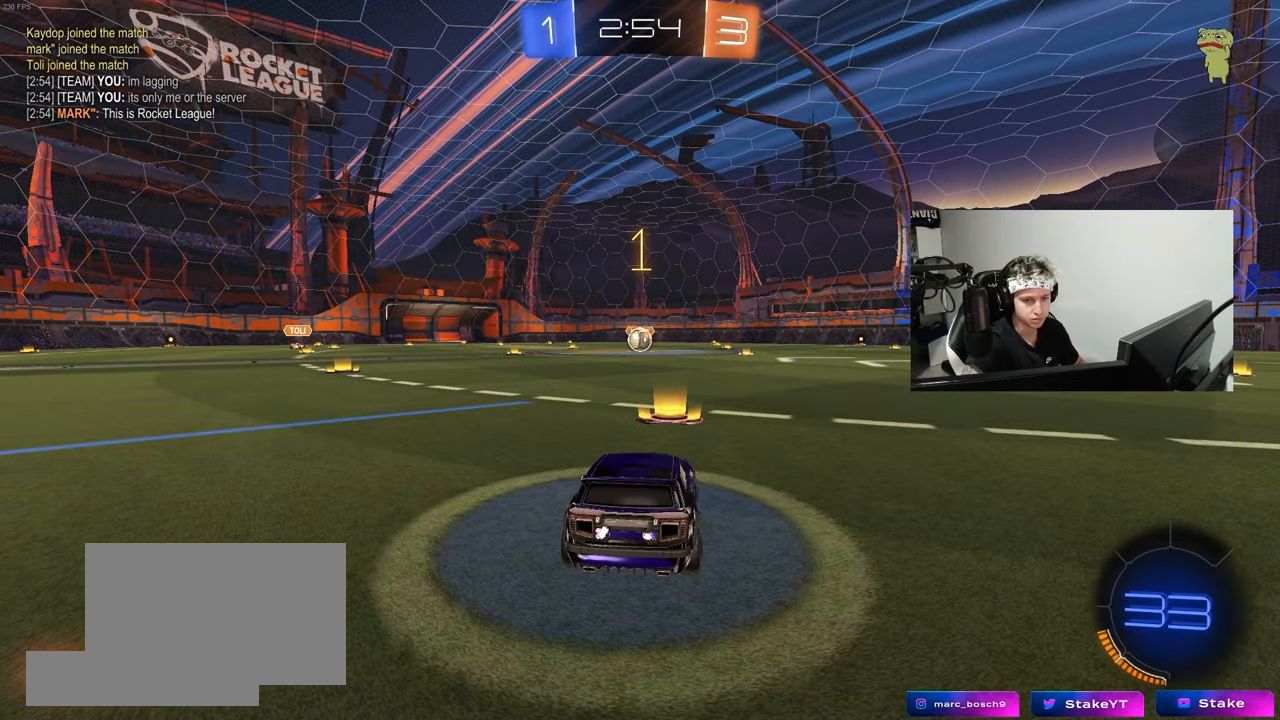
{"keys": ["w"], "mouse": ["left"], "mouse_move": "still", "events": []}
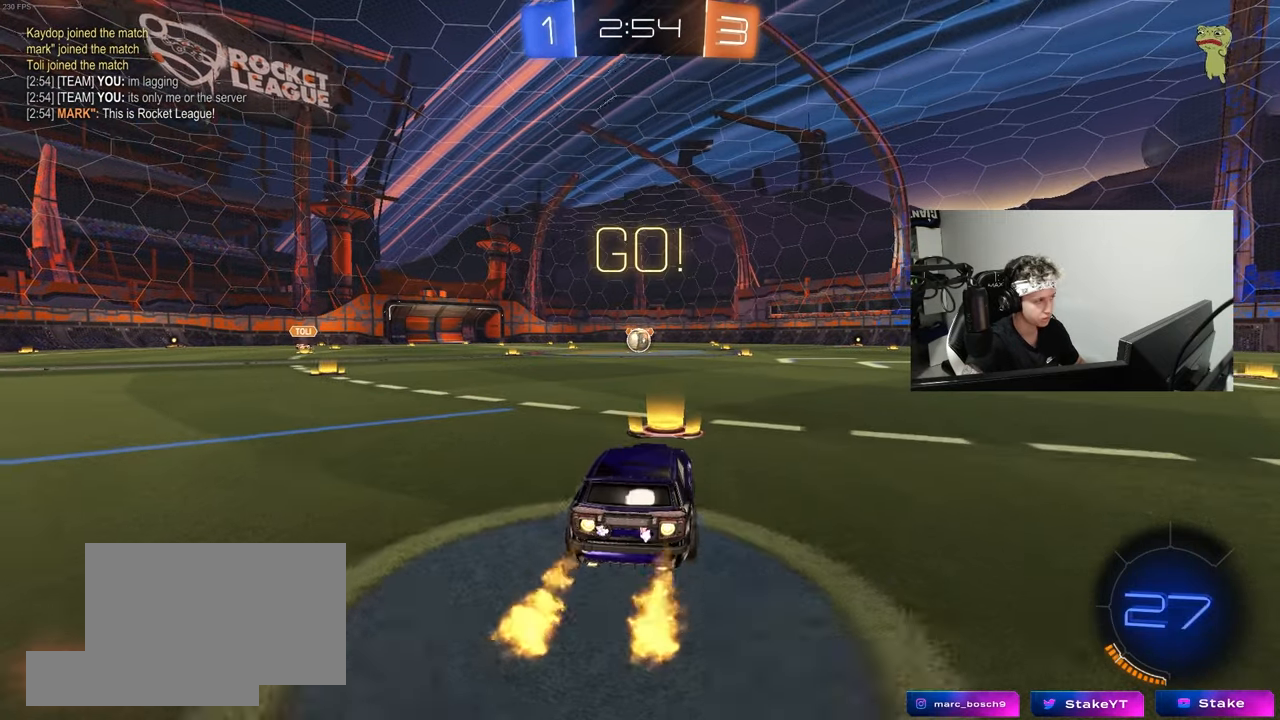
{"keys": ["a", "s", "shift"], "mouse": ["left"], "mouse_move": "right", "events": [[117, "d", "down"], [117, "mouse_right", "down"], [167, "a", "down"], [167, "d", "up"], [217, "mouse_right", "up"], [217, "shift", "down"], [250, "mouse_right", "down"], [300, "s", "down"], [300, "w", "up"], [333, "mouse_right", "up"]]}
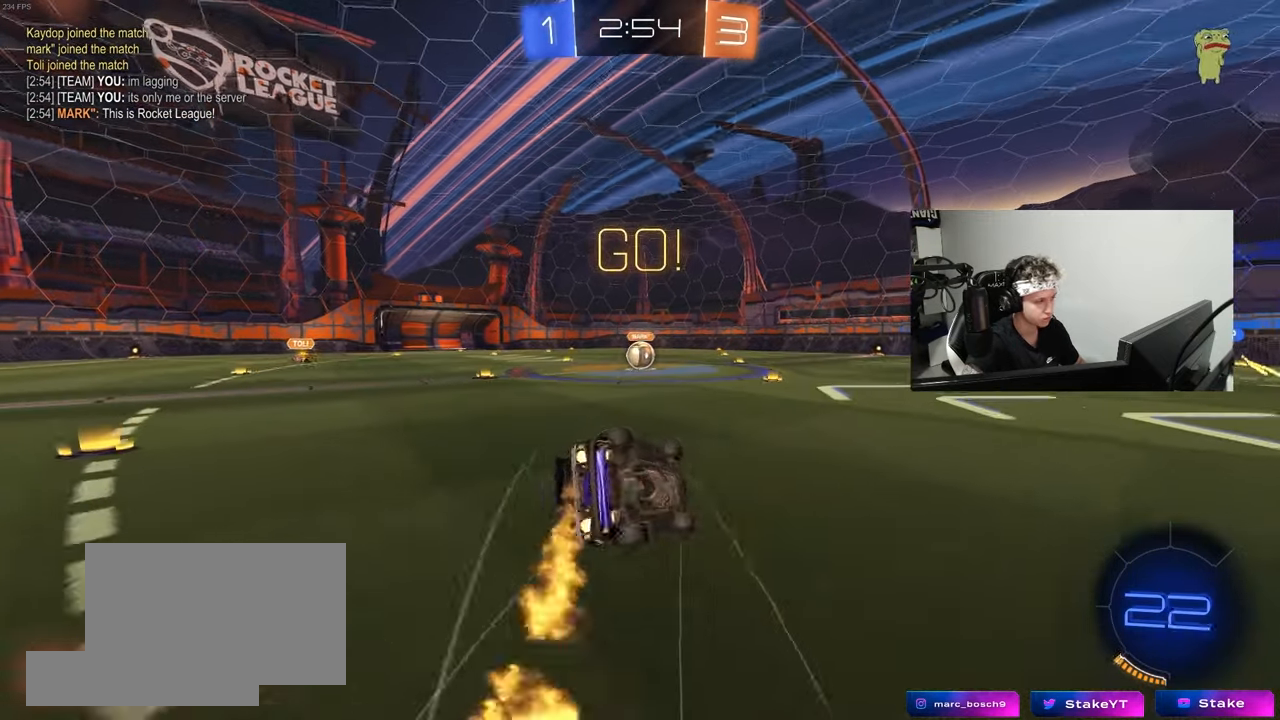
{"keys": ["a", "s", "shift"], "mouse": ["left"], "mouse_move": "still", "events": [[233, "s", "up"], [367, "s", "down"]]}
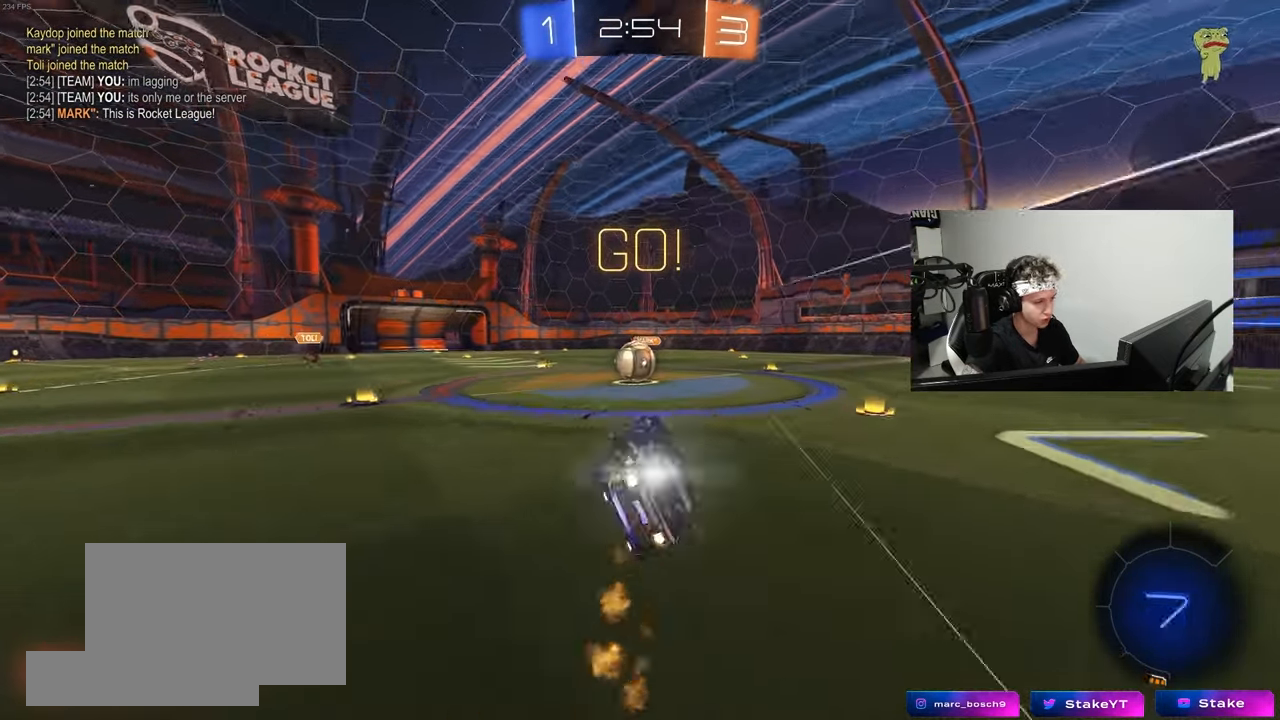
{"keys": ["a", "w"], "mouse": ["left", "right"], "mouse_move": "left", "events": [[50, "shift", "up"], [150, "a", "up"], [150, "mouse_left", "up"], [150, "s", "up"], [383, "a", "down"], [383, "w", "down"], [483, "mouse_left", "down"], [483, "mouse_right", "down"]]}
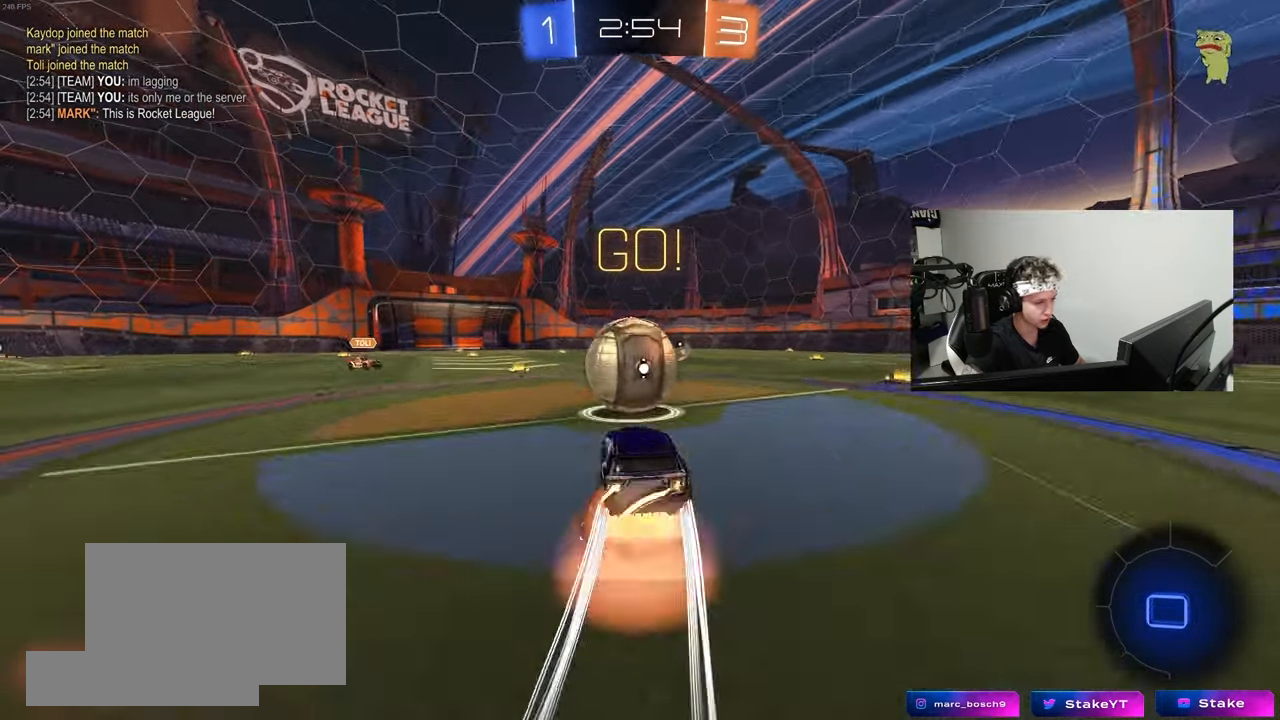
{"keys": ["d", "s", "shift"], "mouse": [], "mouse_move": "up-right", "events": [[17, "a", "up"], [67, "d", "down"], [67, "shift", "down"], [167, "mouse_right", "up"], [200, "mouse_right", "down"], [250, "w", "up"], [300, "mouse_left", "up"], [300, "s", "down"], [400, "mouse_right", "up"]]}
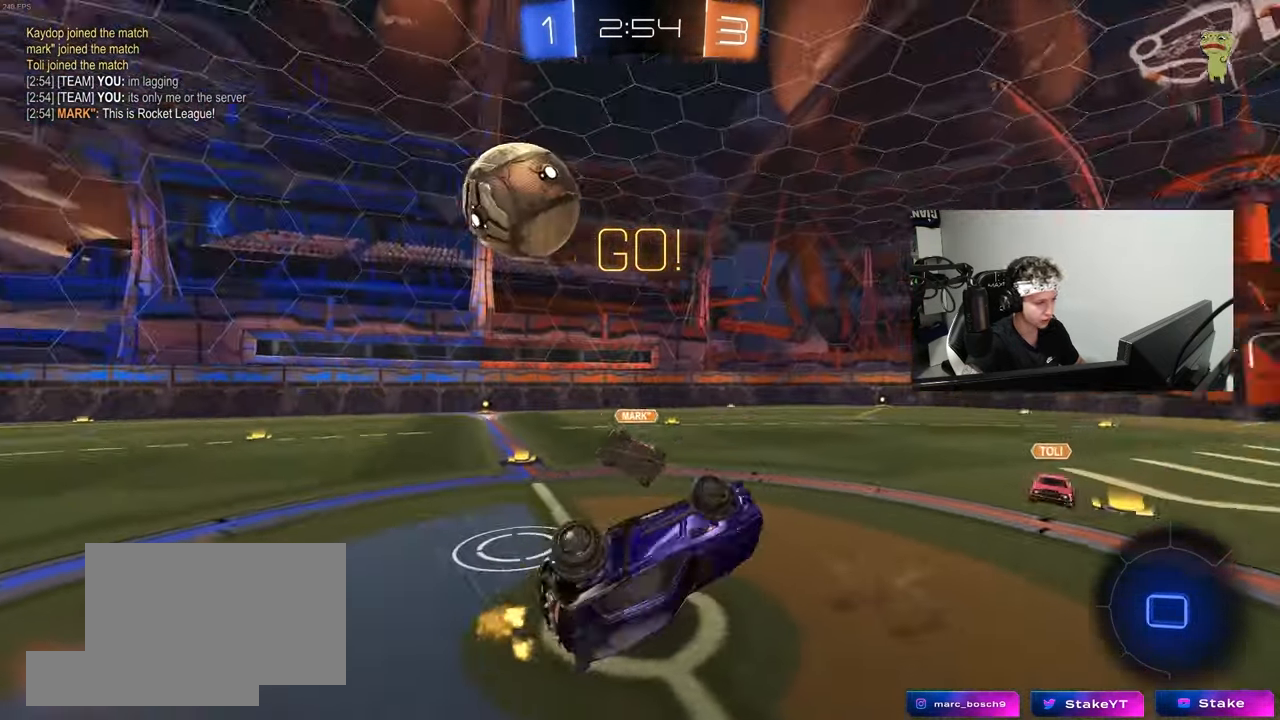
{"keys": ["d"], "mouse": [], "mouse_move": "still", "events": [[83, "s", "up"], [217, "w", "down"], [317, "shift", "up"], [500, "w", "up"]]}
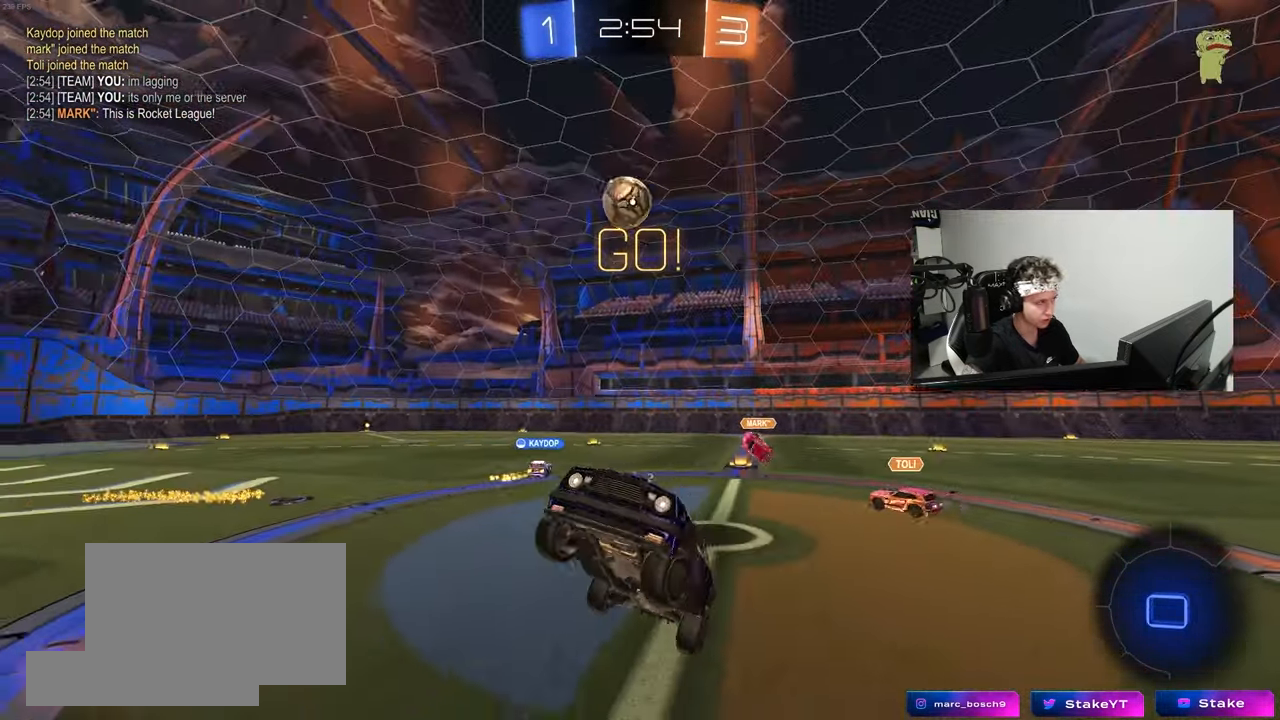
{"keys": ["d", "w"], "mouse": [], "mouse_move": "still", "events": [[100, "d", "up"], [333, "a", "down"], [333, "w", "down"], [383, "a", "up"], [483, "d", "down"]]}
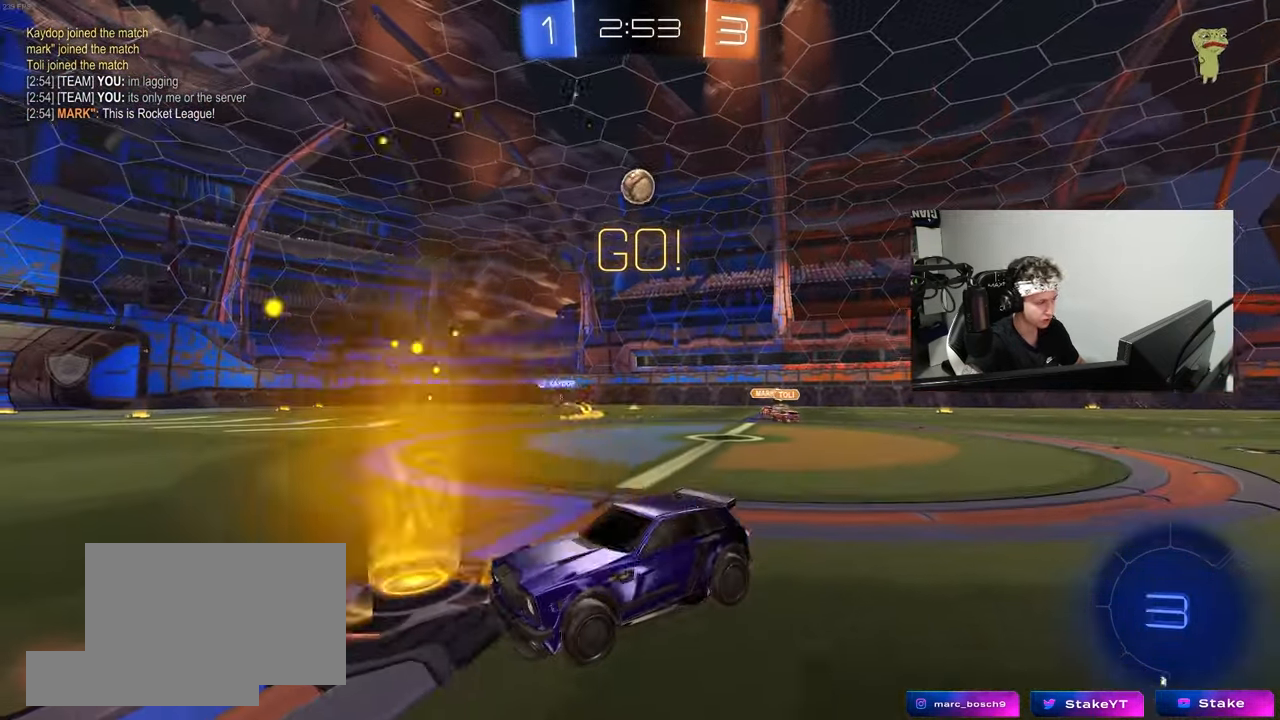
{"keys": ["w"], "mouse": [], "mouse_move": "still", "events": [[167, "space", "down"], [200, "d", "up"], [300, "space", "up"]]}
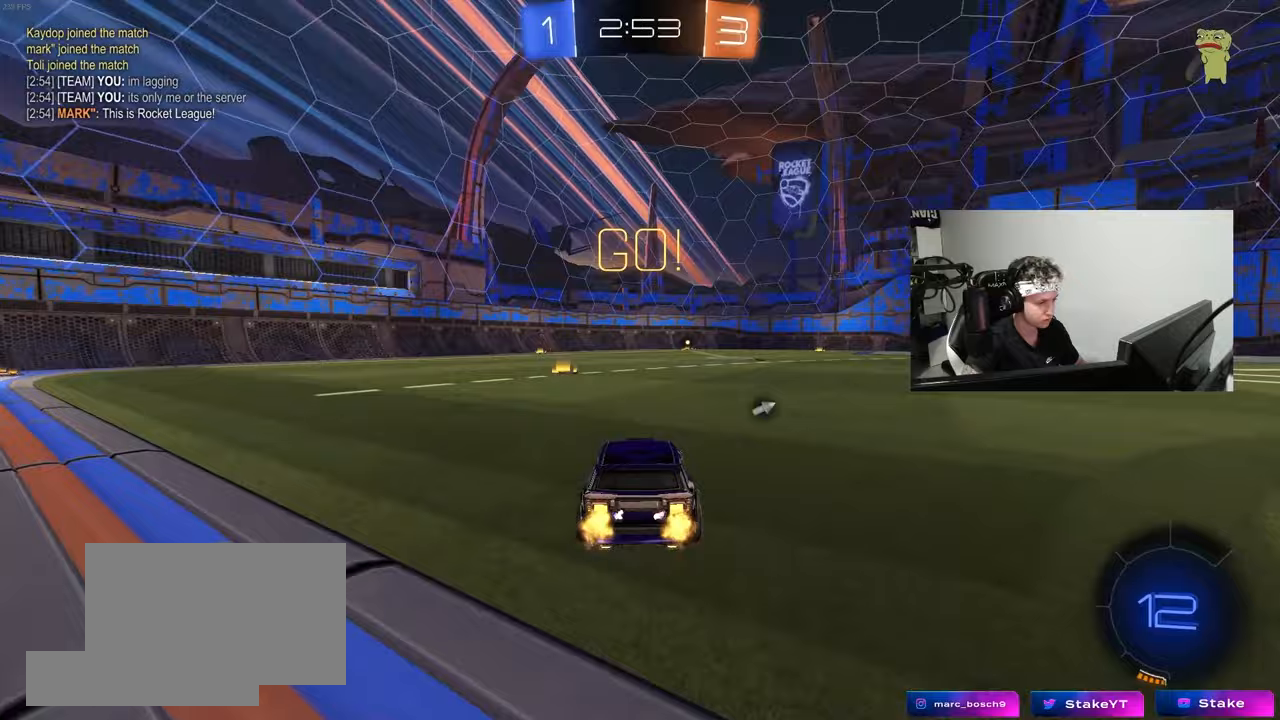
{"keys": ["w"], "mouse": ["left"], "mouse_move": "still", "events": [[133, "a", "down"], [183, "mouse_left", "down"], [217, "a", "up"]]}
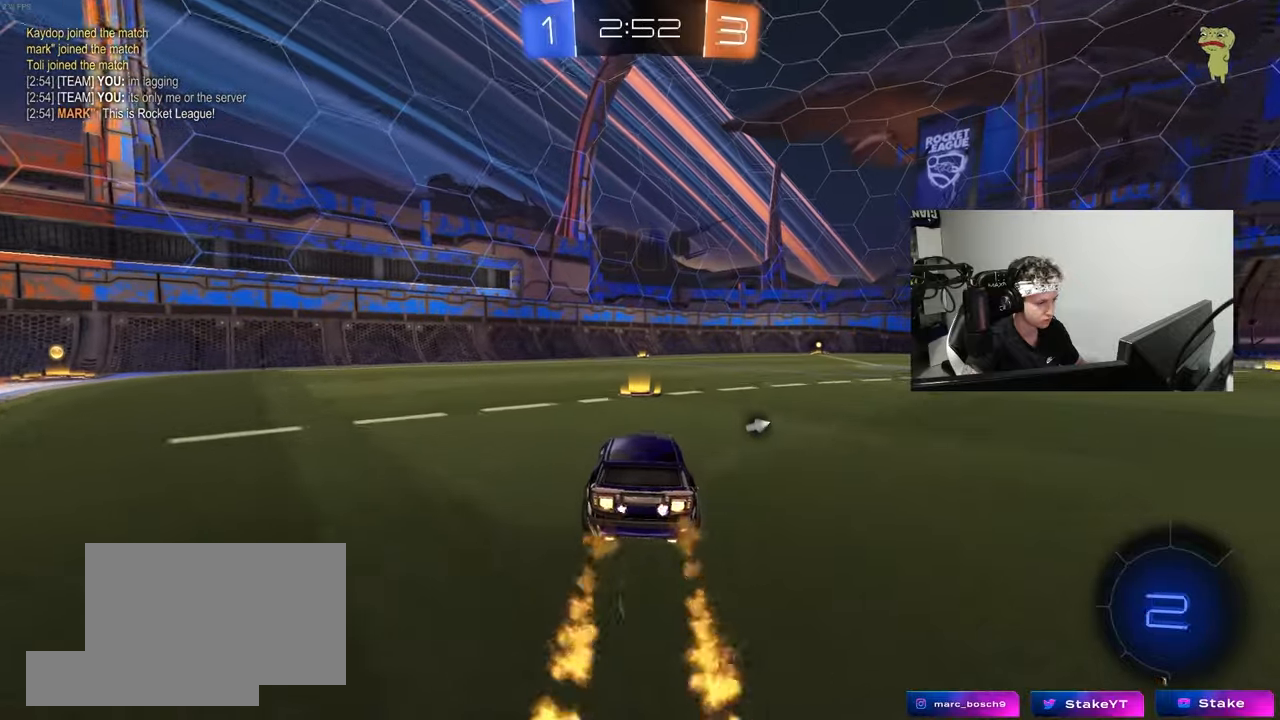
{"keys": ["d", "s", "shift"], "mouse": ["left"], "mouse_move": "down-left", "events": [[100, "d", "down"], [150, "d", "up"], [250, "mouse_right", "down"], [283, "d", "down"], [283, "shift", "down"], [333, "mouse_right", "up"], [383, "mouse_right", "down"], [433, "s", "down"], [433, "w", "up"], [467, "mouse_right", "up"]]}
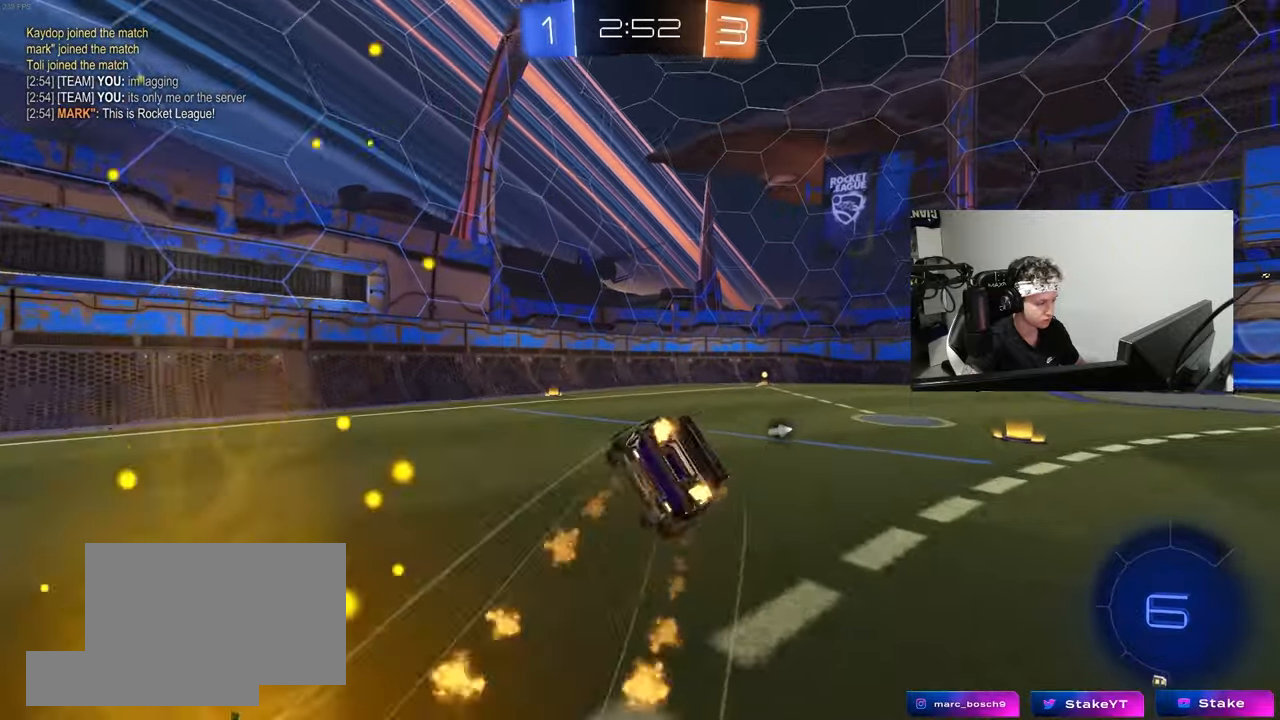
{"keys": ["d", "s", "shift"], "mouse": [], "mouse_move": "still", "events": [[300, "s", "up"], [400, "s", "down"], [483, "mouse_left", "up"]]}
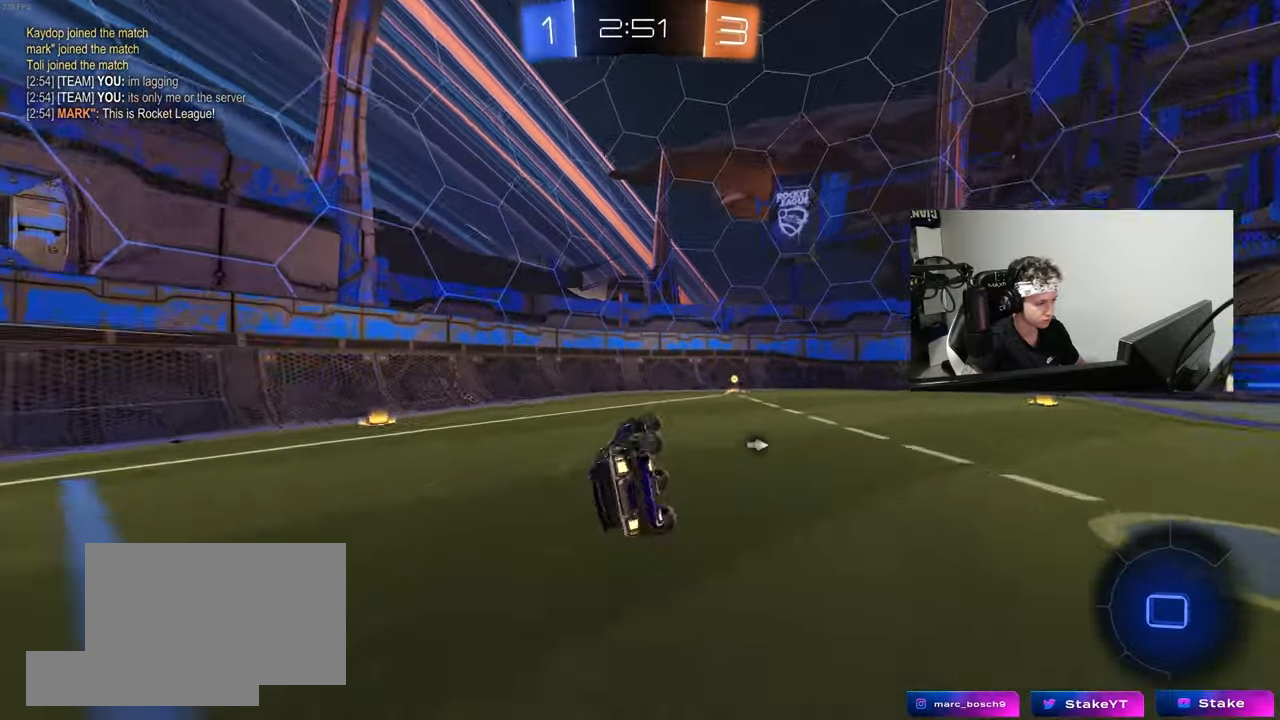
{"keys": ["d", "w"], "mouse": ["left"], "mouse_move": "still", "events": [[33, "space", "down"], [133, "s", "up"], [133, "shift", "up"], [167, "space", "up"], [217, "d", "up"], [317, "mouse_left", "down"], [367, "d", "down"], [367, "w", "down"]]}
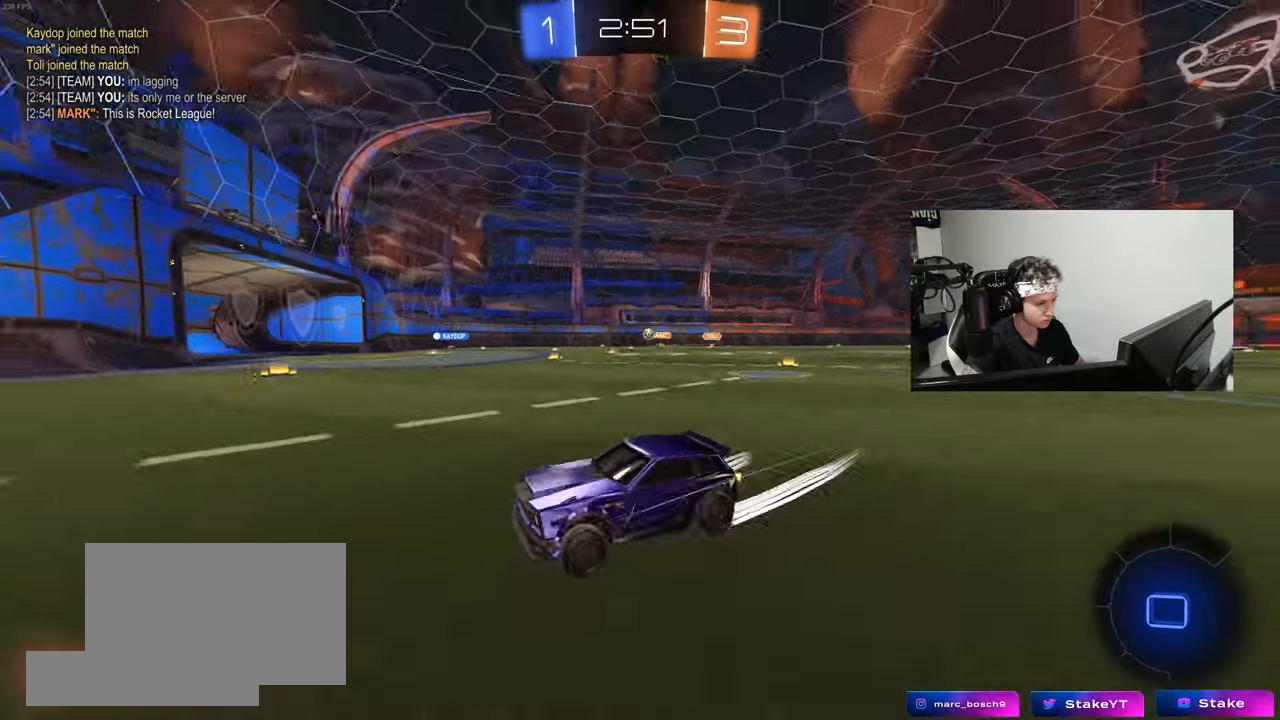
{"keys": ["d", "w"], "mouse": [], "mouse_move": "still", "events": [[433, "shift", "down"], [467, "mouse_left", "up"], [467, "shift", "up"]]}
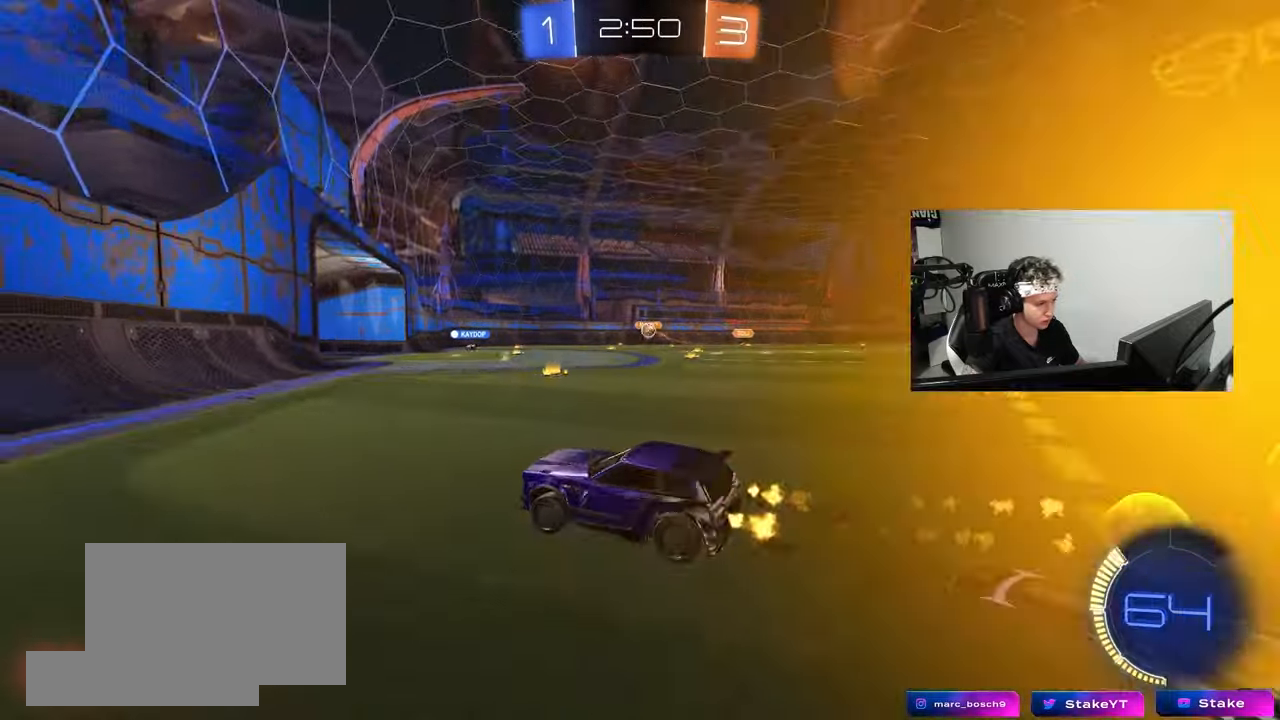
{"keys": ["a", "w"], "mouse": [], "mouse_move": "still", "events": [[17, "d", "up"], [167, "d", "down"], [250, "d", "up"], [483, "a", "down"]]}
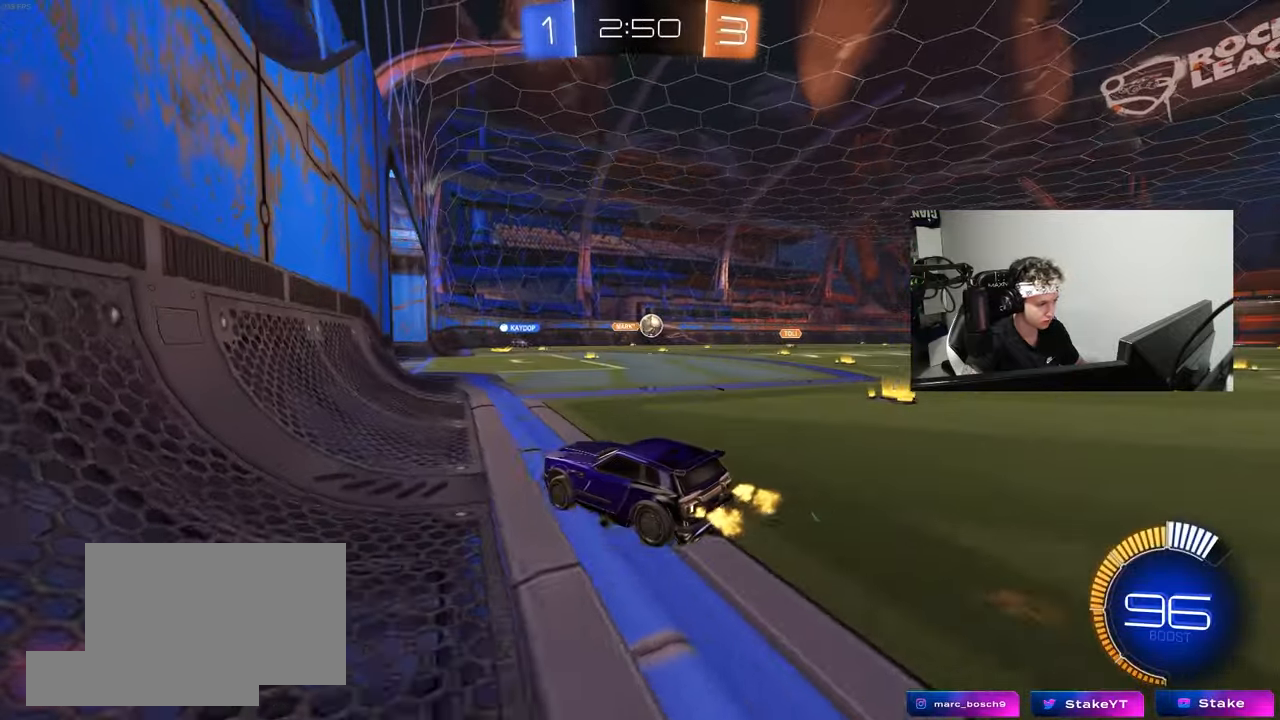
{"keys": ["d", "w"], "mouse": [], "mouse_move": "still", "events": [[33, "w", "up"], [83, "s", "down"], [233, "s", "up"], [317, "a", "up"], [367, "d", "down"], [417, "w", "down"]]}
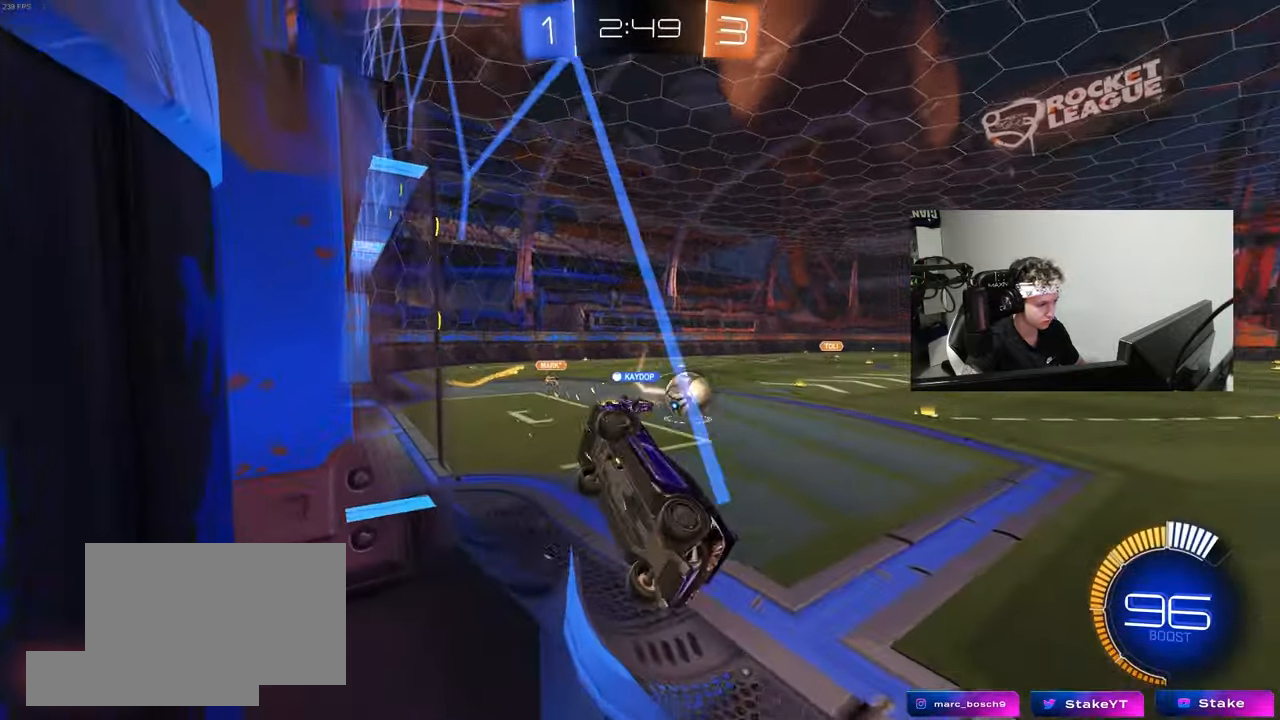
{"keys": ["a", "s", "shift"], "mouse": ["right"], "mouse_move": "down", "events": [[333, "mouse_right", "down"], [333, "w", "up"], [383, "a", "down"], [383, "d", "up"], [383, "shift", "down"], [433, "s", "down"]]}
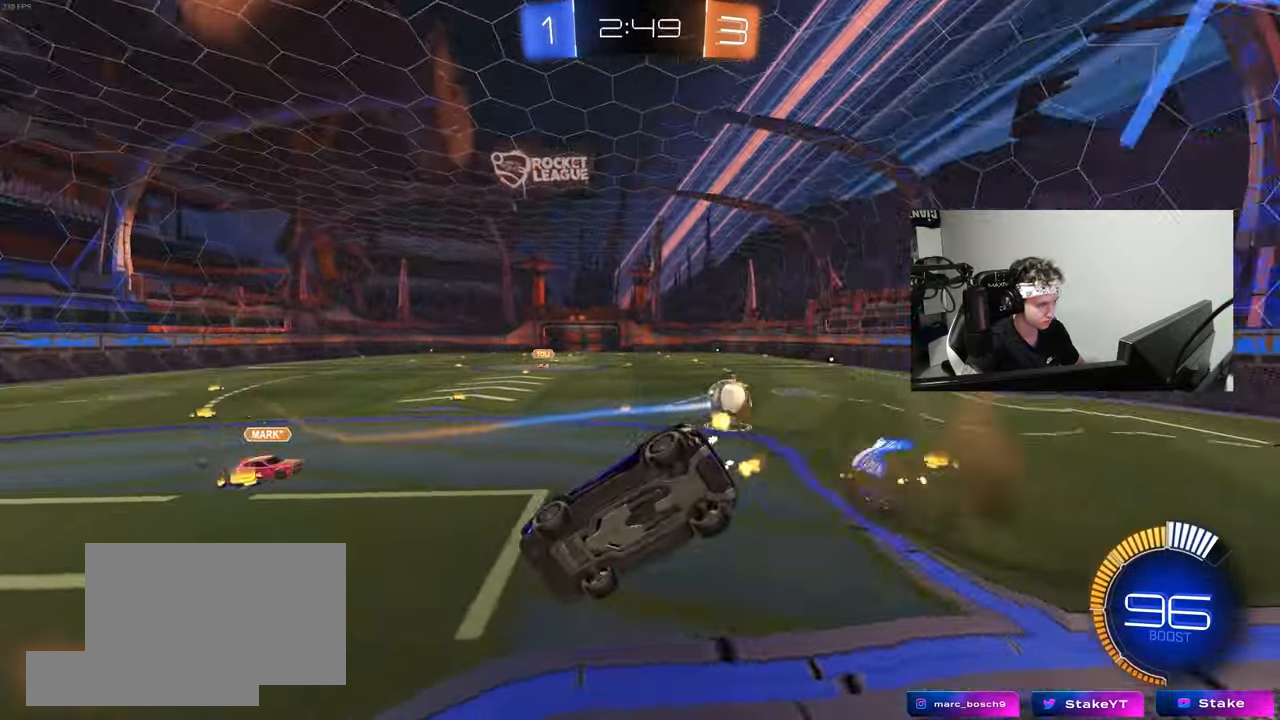
{"keys": ["d", "w"], "mouse": ["left"], "mouse_move": "still", "events": [[117, "mouse_right", "up"], [117, "shift", "up"], [200, "d", "down"], [250, "a", "up"], [250, "s", "up"], [400, "w", "down"], [483, "mouse_left", "down"]]}
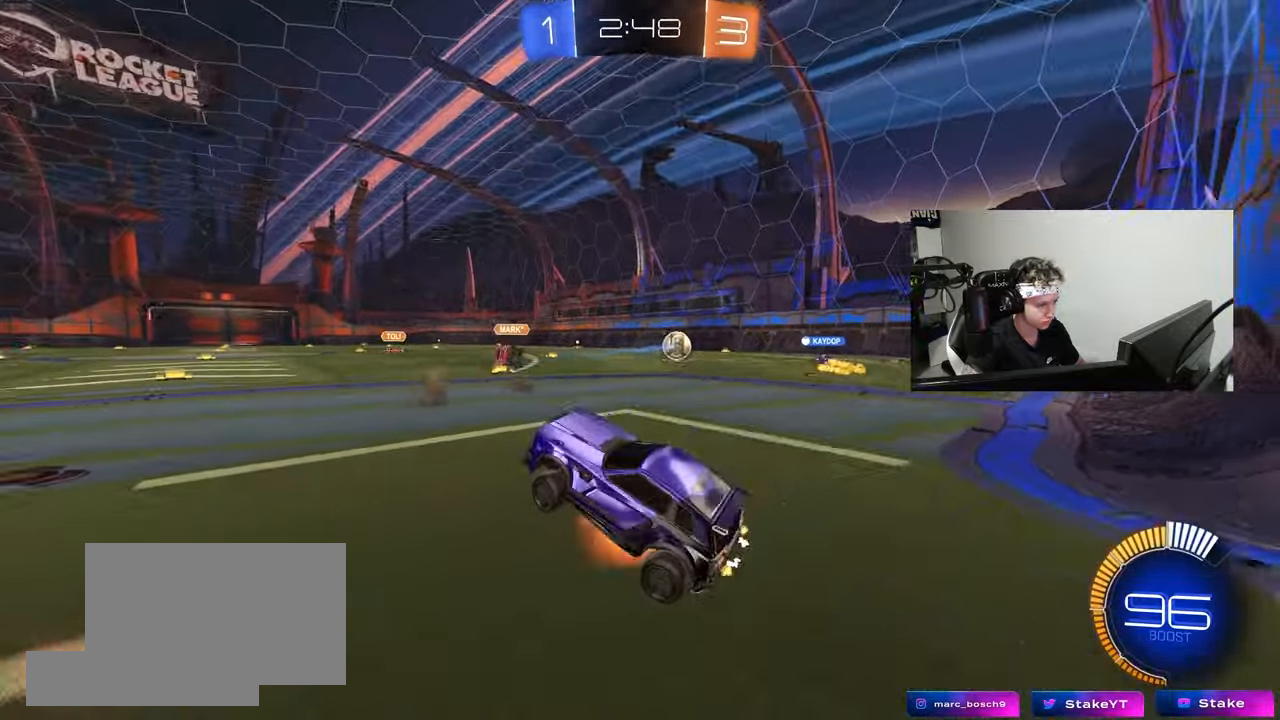
{"keys": ["w"], "mouse": ["left"], "mouse_move": "still", "events": [[33, "mouse_right", "down"], [133, "d", "up"], [133, "mouse_right", "up"], [367, "d", "down"], [500, "d", "up"]]}
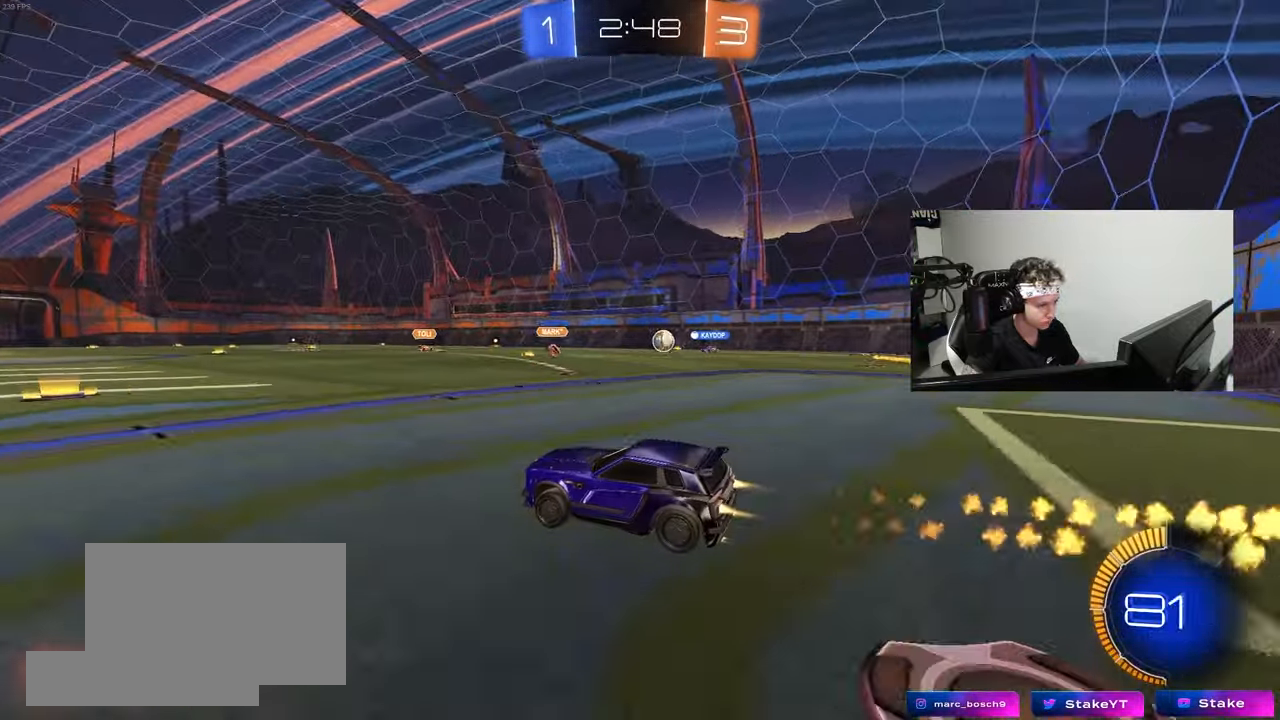
{"keys": ["w"], "mouse": [], "mouse_move": "still", "events": [[233, "d", "down"], [233, "mouse_left", "up"], [383, "d", "up"]]}
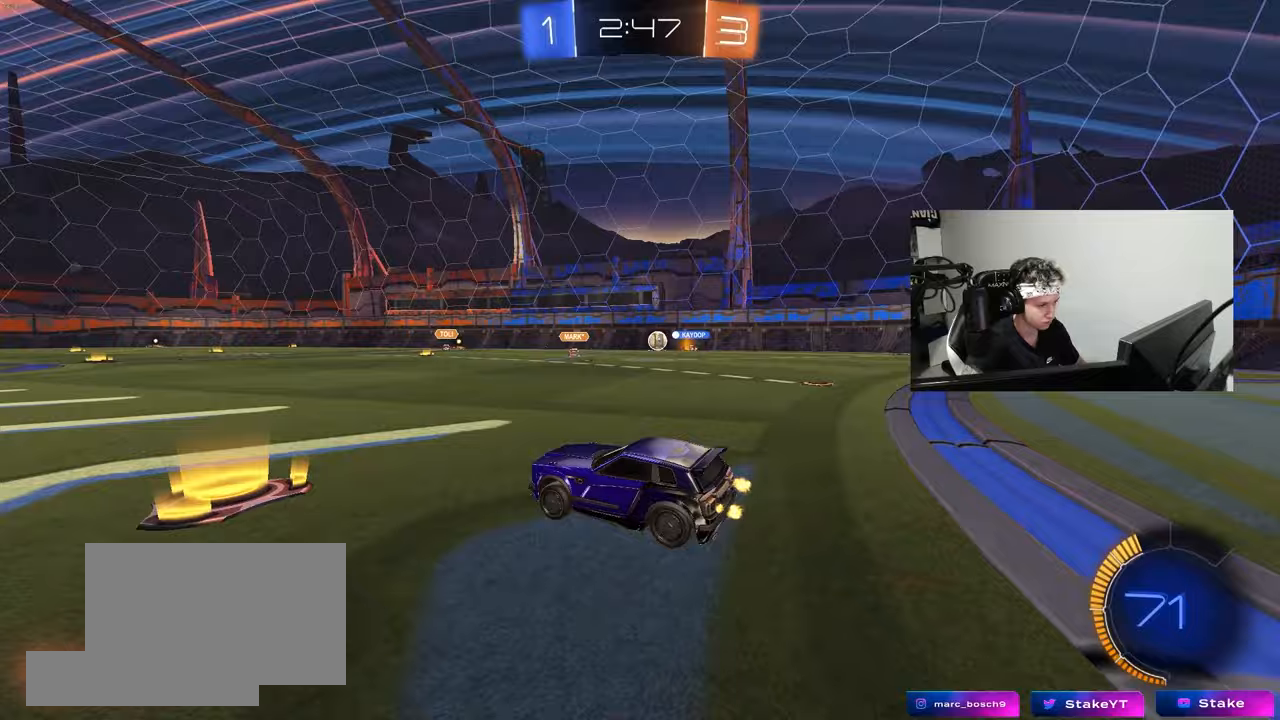
{"keys": ["d"], "mouse": [], "mouse_move": "still", "events": [[17, "a", "down"], [250, "a", "up"], [433, "w", "up"], [483, "d", "down"]]}
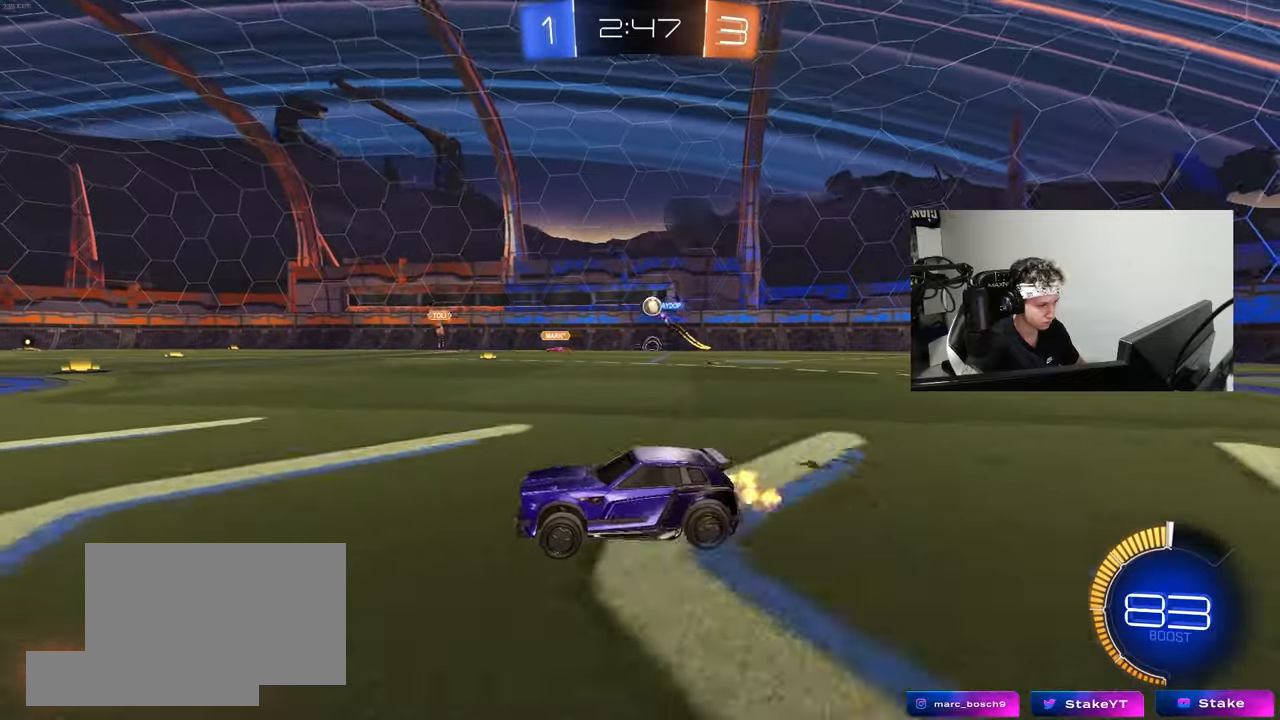
{"keys": ["d", "w"], "mouse": [], "mouse_move": "still", "events": [[183, "d", "up"], [267, "w", "down"], [500, "d", "down"]]}
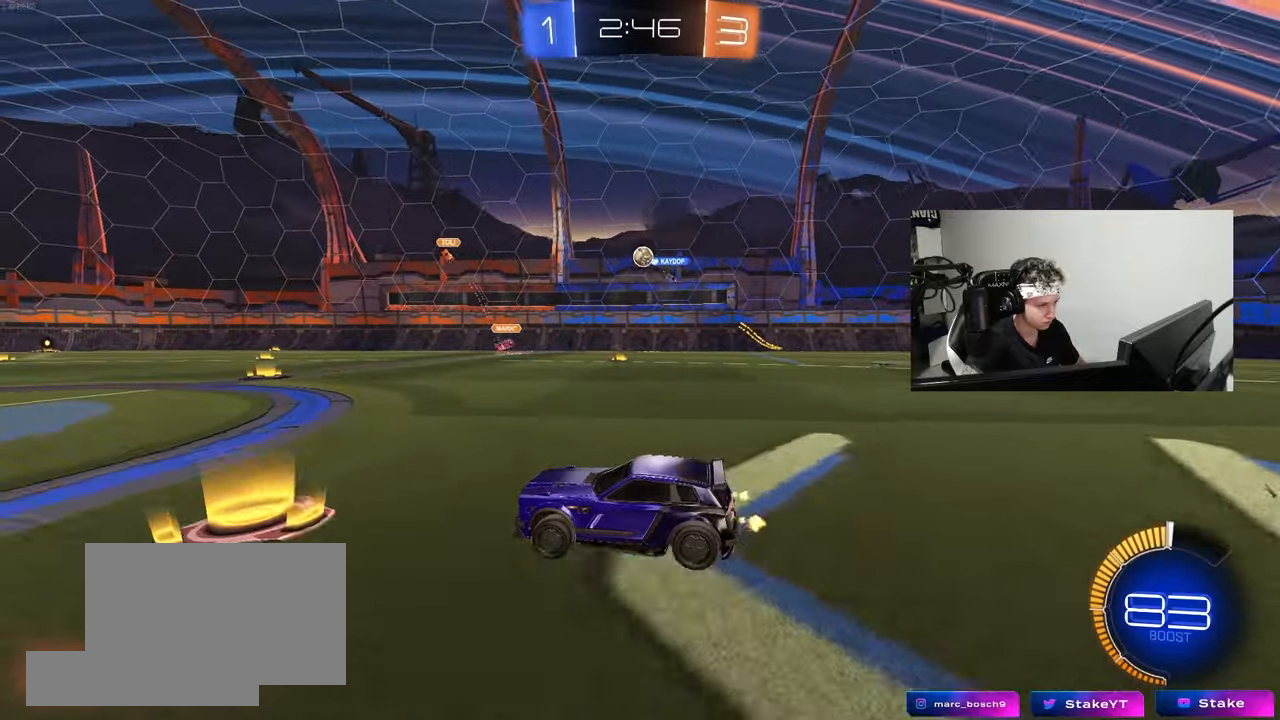
{"keys": ["s"], "mouse": [], "mouse_move": "still", "events": [[100, "d", "up"], [183, "a", "down"], [283, "a", "up"], [283, "w", "up"], [467, "s", "down"]]}
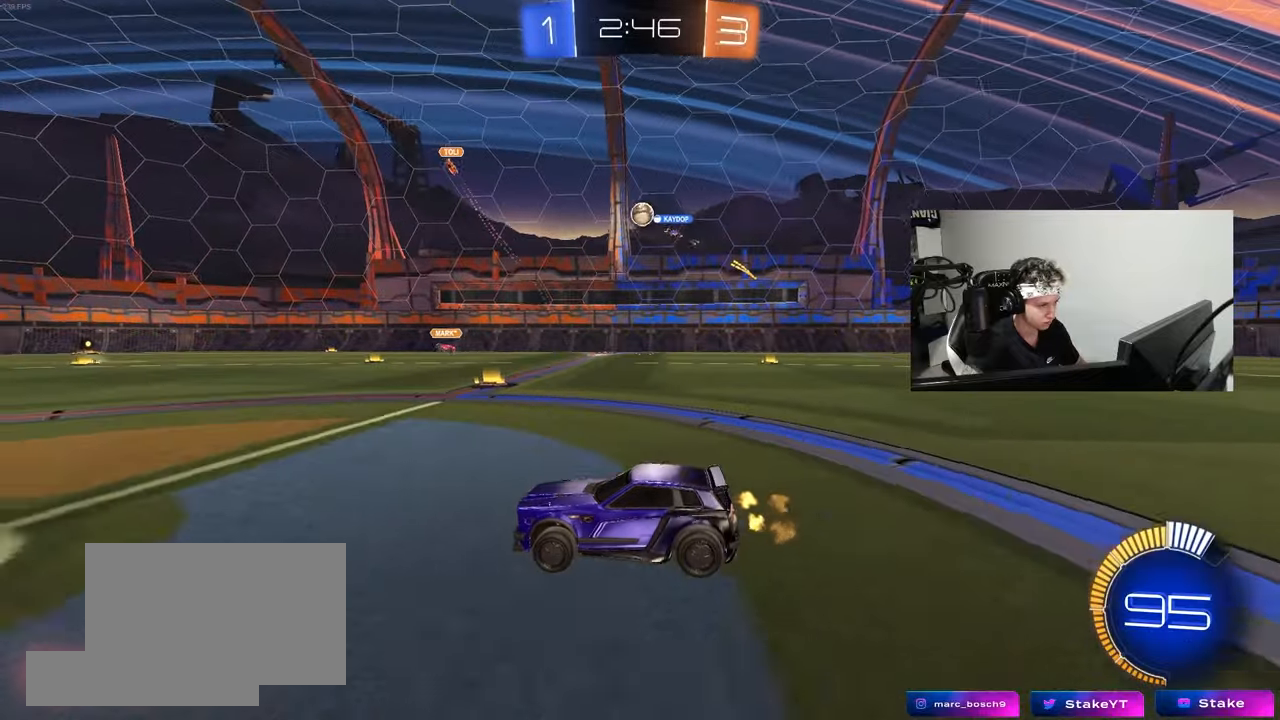
{"keys": ["w"], "mouse": [], "mouse_move": "still", "events": [[67, "s", "up"], [300, "w", "down"]]}